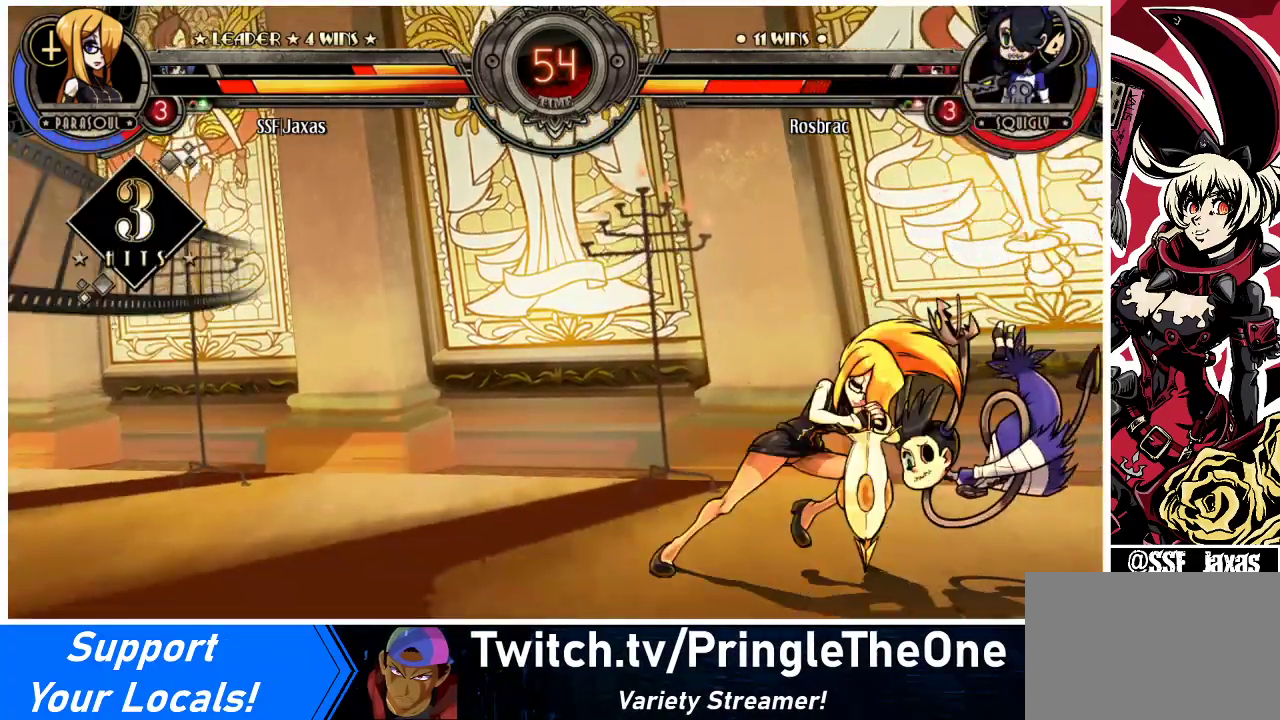
Gameplay with a controller (arcade stick); each line is a JSON object with the inputs held at the frame after it. "events" lists button and stick changes between this image and that frame as [ms after this image, input, new state], when the widget could be followed in between. Not read: L3 R3 other_buttons.
{"buttons": ["DPAD_LEFT"], "events": [[133, "DPAD_RIGHT", "down"], [367, "DPAD_RIGHT", "up"], [400, "DPAD_LEFT", "down"]]}
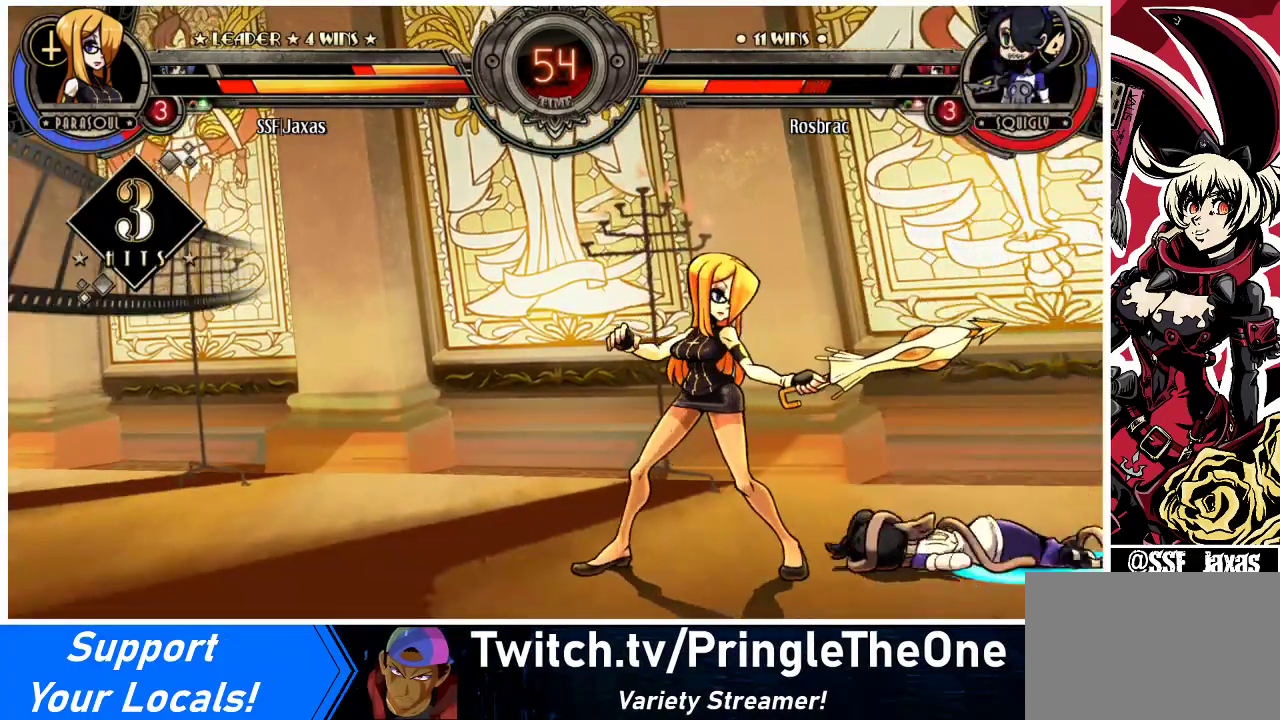
{"buttons": ["DPAD_RIGHT"], "events": [[67, "DPAD_LEFT", "up"], [67, "DPAD_RIGHT", "down"], [267, "DPAD_RIGHT", "up"], [300, "DPAD_LEFT", "down"], [433, "DPAD_LEFT", "up"], [433, "DPAD_RIGHT", "down"]]}
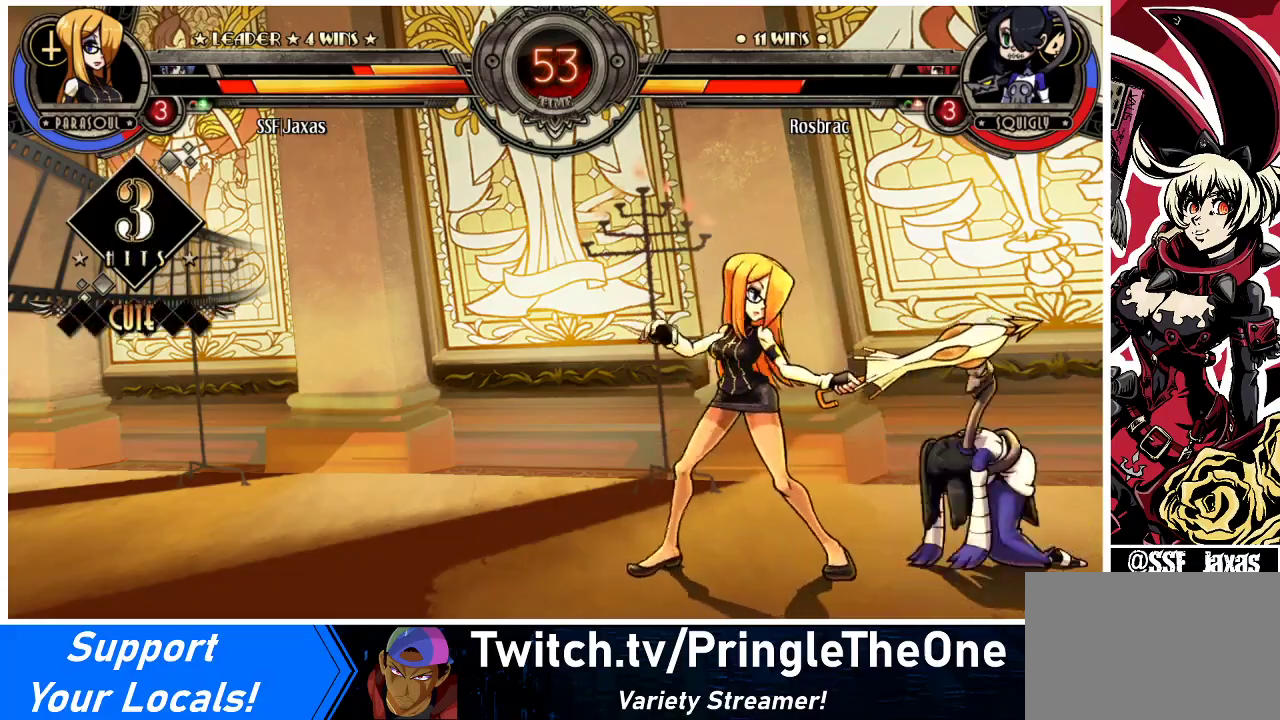
{"buttons": ["CIRCLE"], "events": [[100, "DPAD_DOWN", "down"], [133, "DPAD_RIGHT", "up"], [167, "CROSS", "down"], [267, "DPAD_DOWN", "up"], [300, "CROSS", "up"], [400, "CIRCLE", "down"]]}
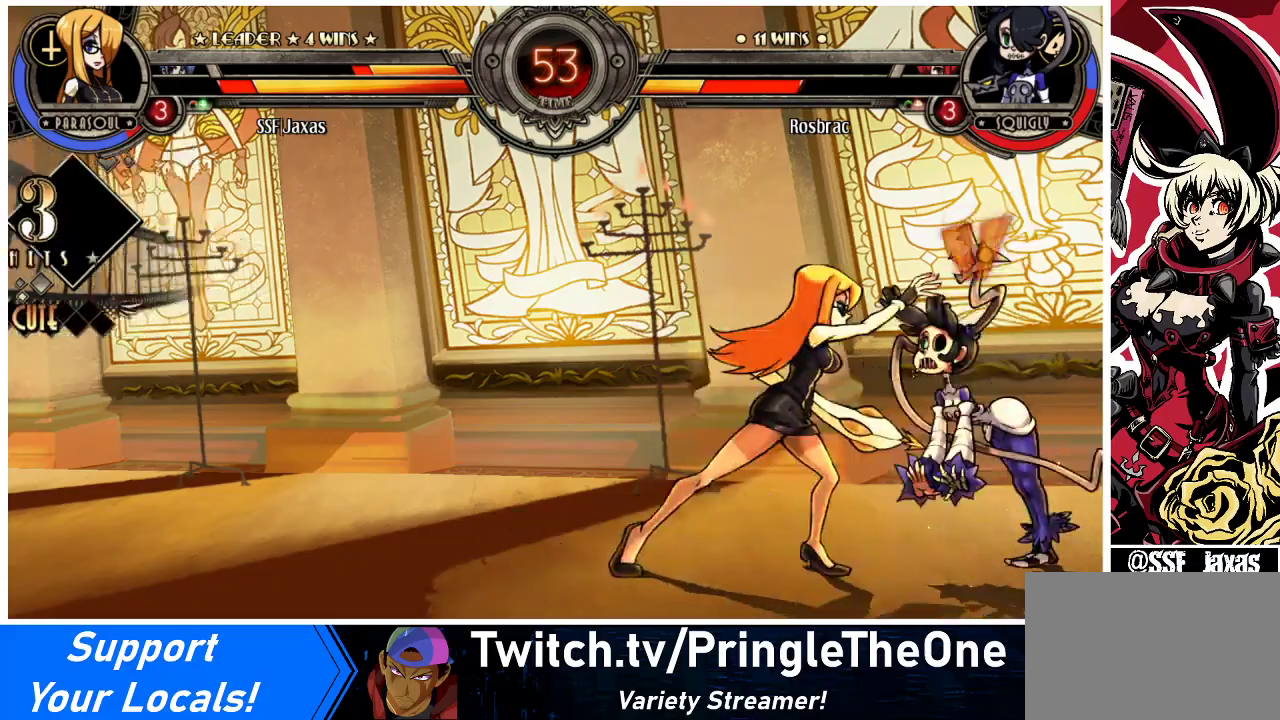
{"buttons": ["DPAD_DOWN", "DPAD_RIGHT"], "events": [[33, "CIRCLE", "up"], [167, "R2", "down"], [367, "R2", "up"], [433, "DPAD_DOWN", "down"], [467, "DPAD_RIGHT", "down"]]}
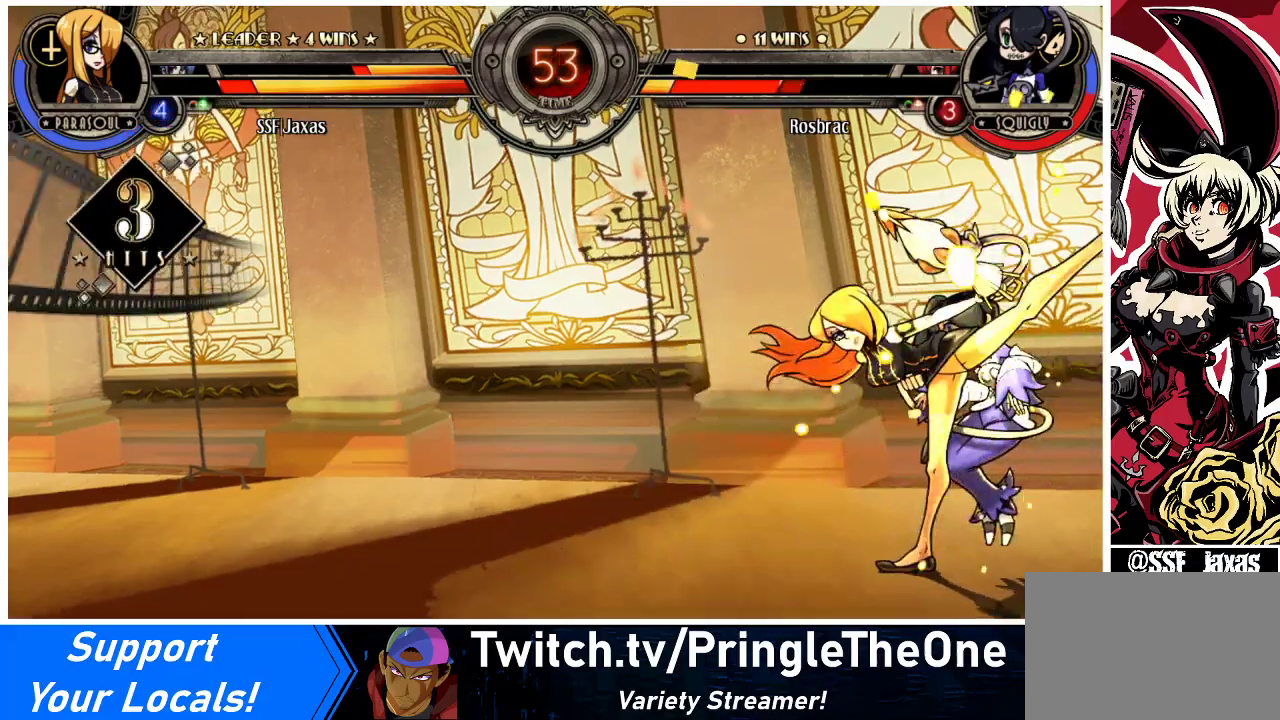
{"buttons": [], "events": [[33, "DPAD_DOWN", "up"], [33, "SQUARE", "down"], [33, "TRIANGLE", "down"], [67, "DPAD_RIGHT", "up"], [100, "SQUARE", "up"], [100, "TRIANGLE", "up"]]}
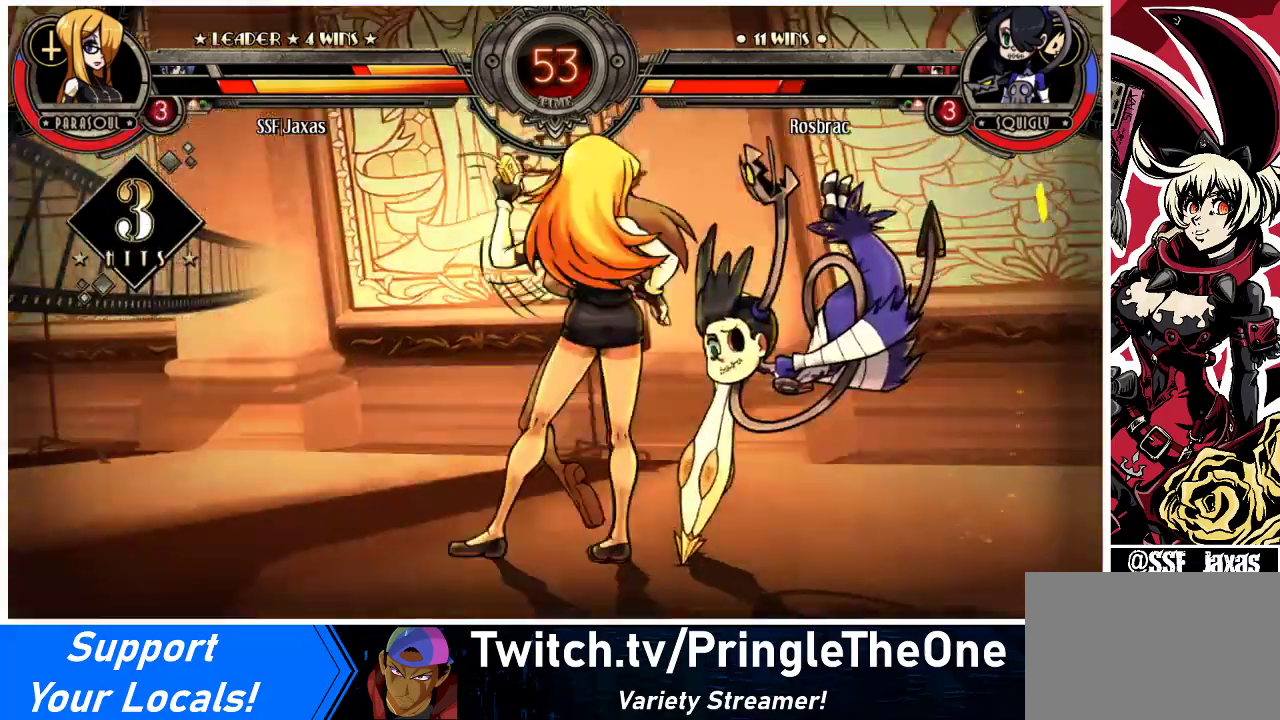
{"buttons": [], "events": []}
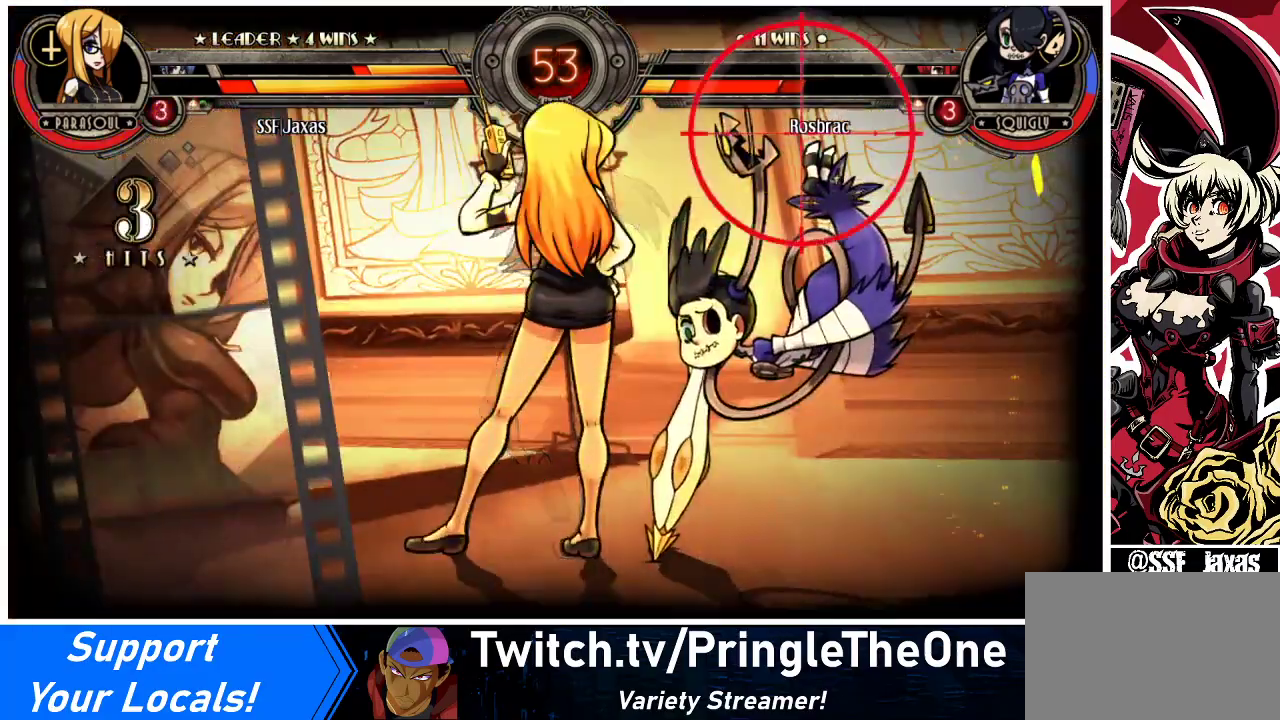
{"buttons": [], "events": []}
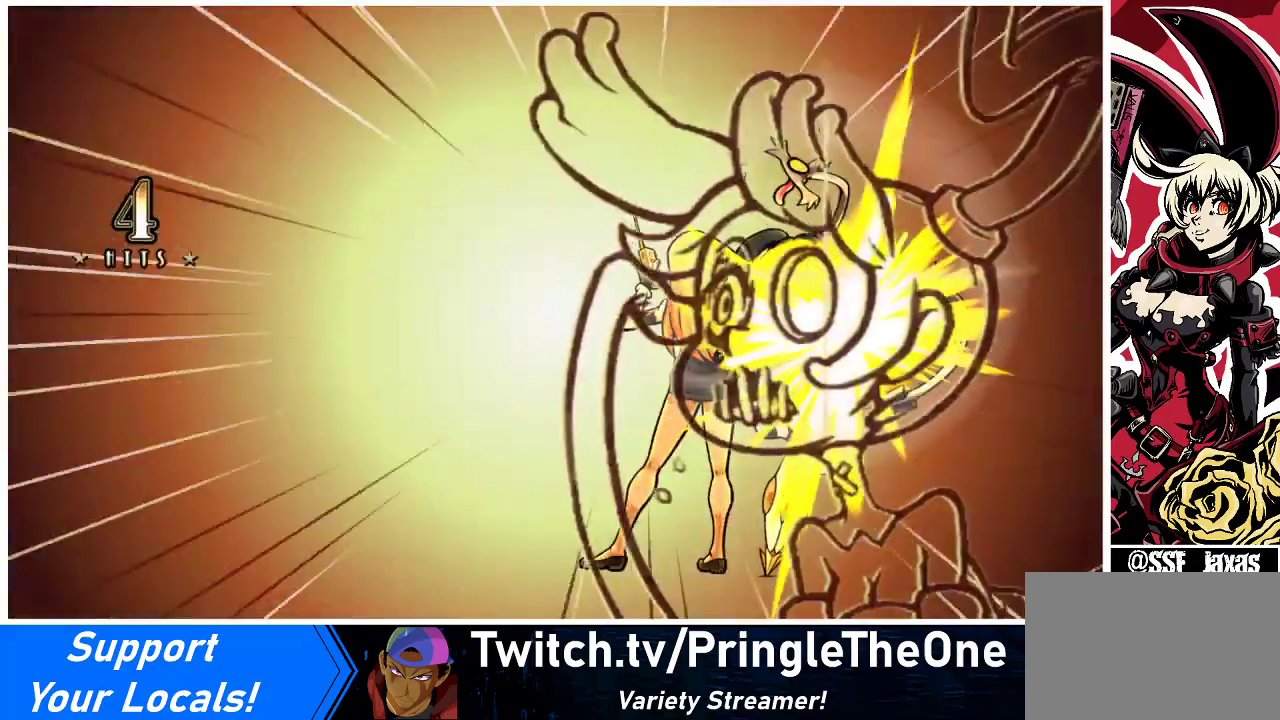
{"buttons": [], "events": []}
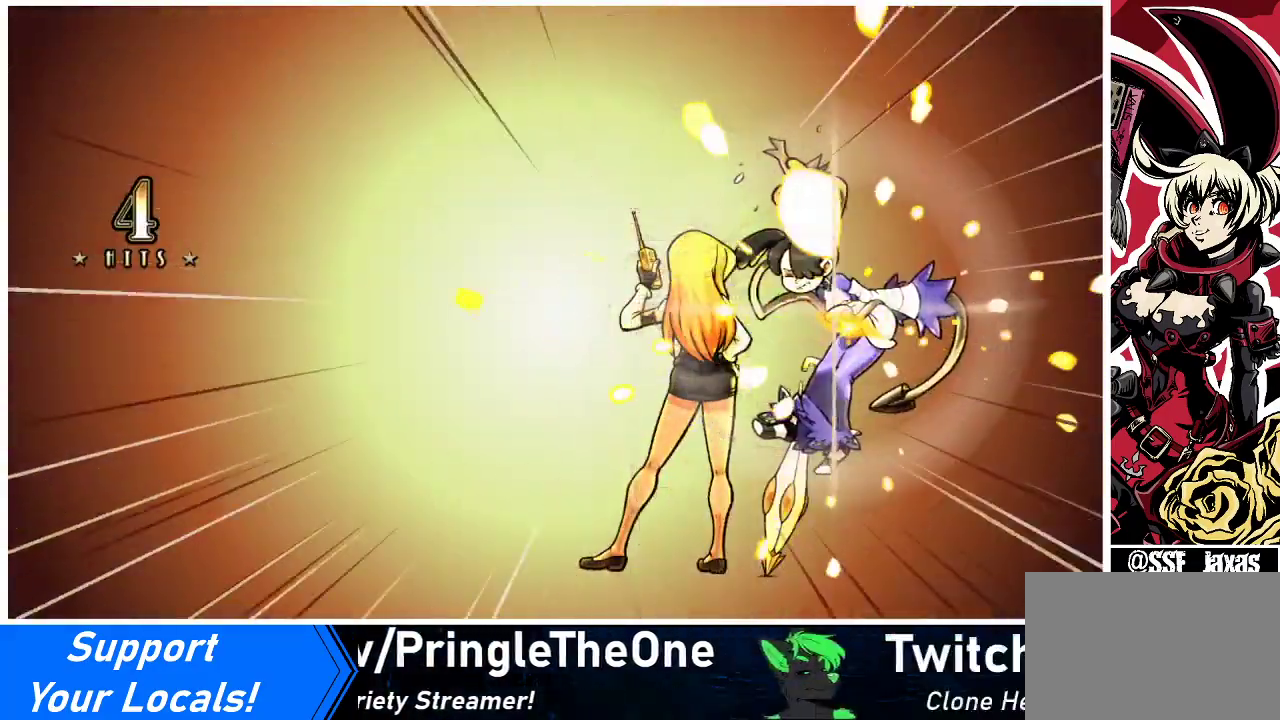
{"buttons": [], "events": []}
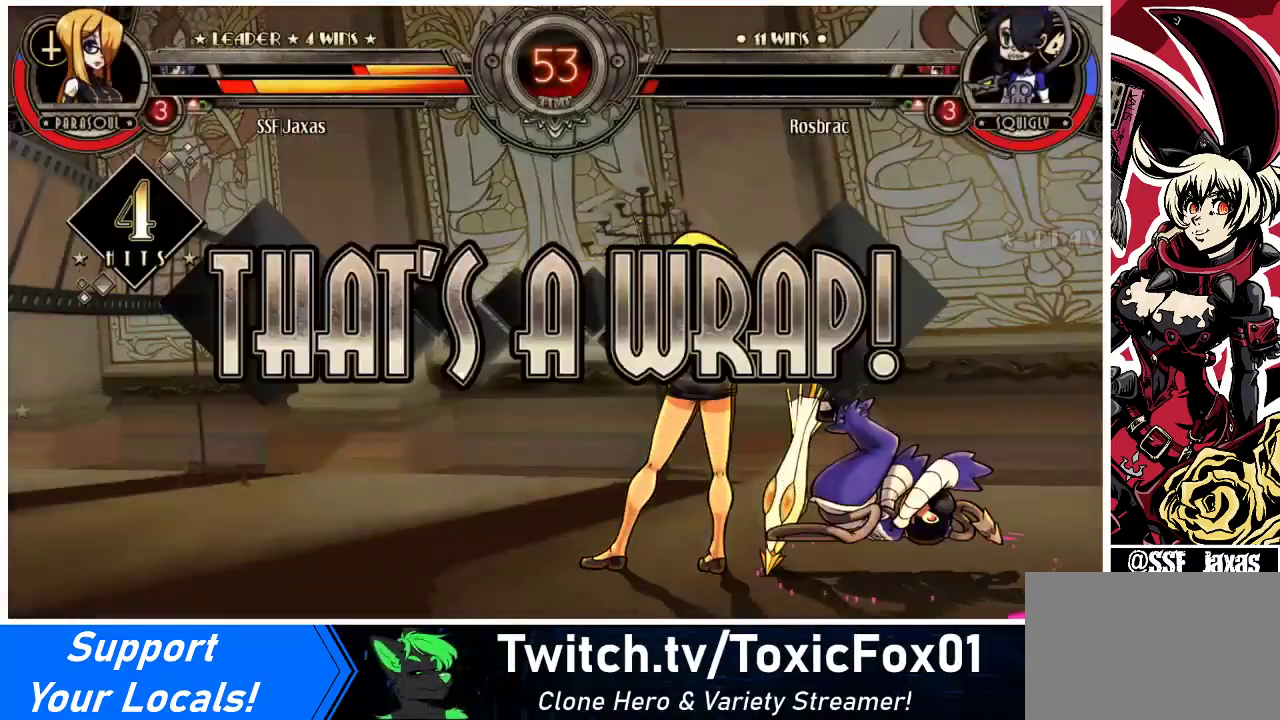
{"buttons": [], "events": []}
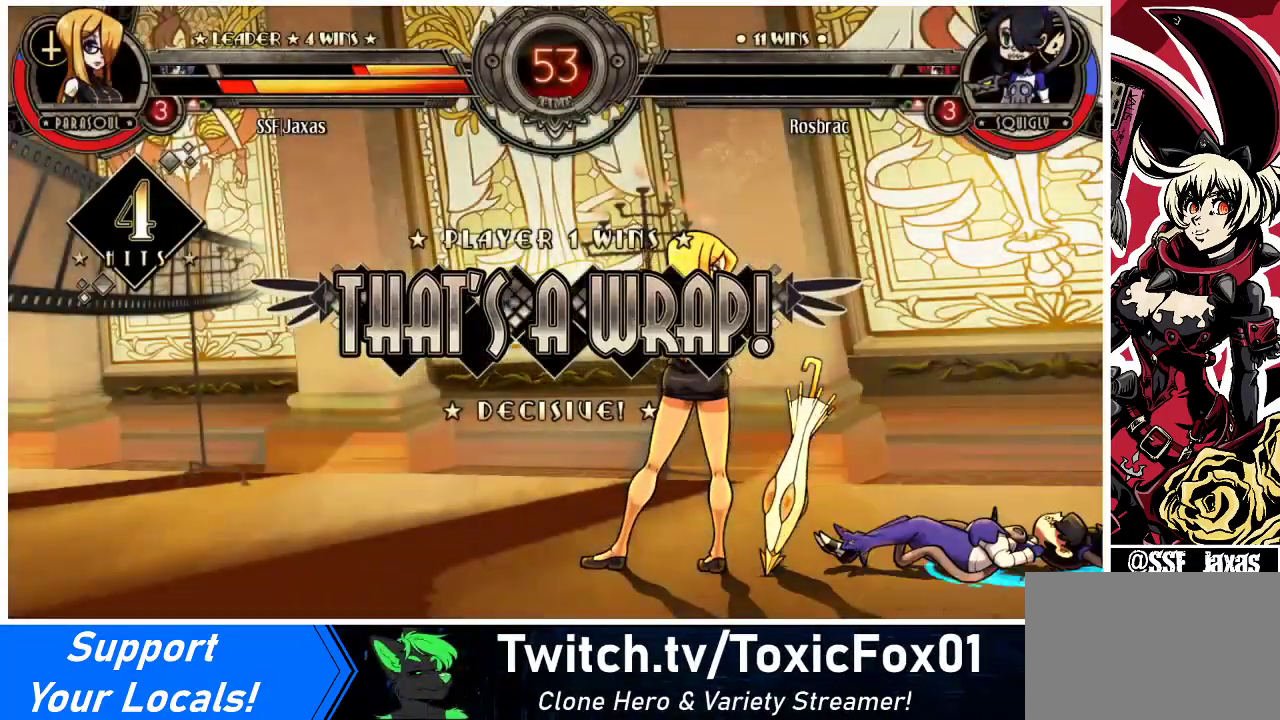
{"buttons": [], "events": []}
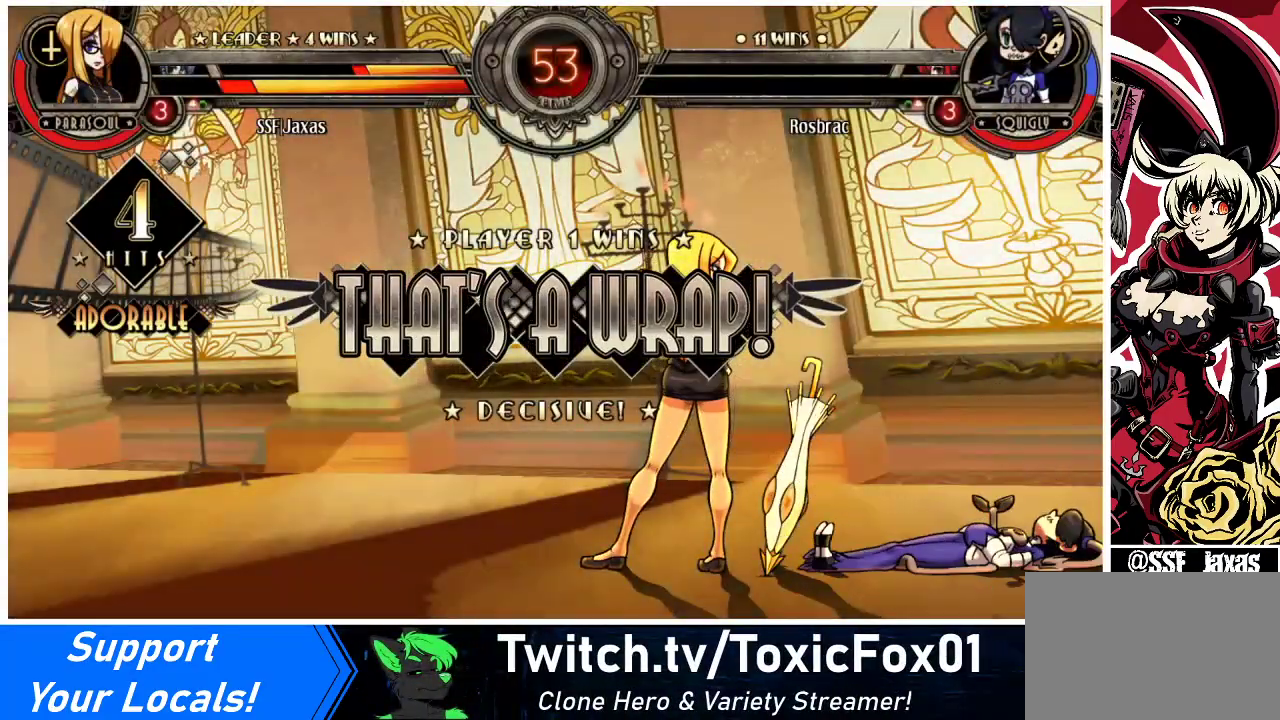
{"buttons": [], "events": []}
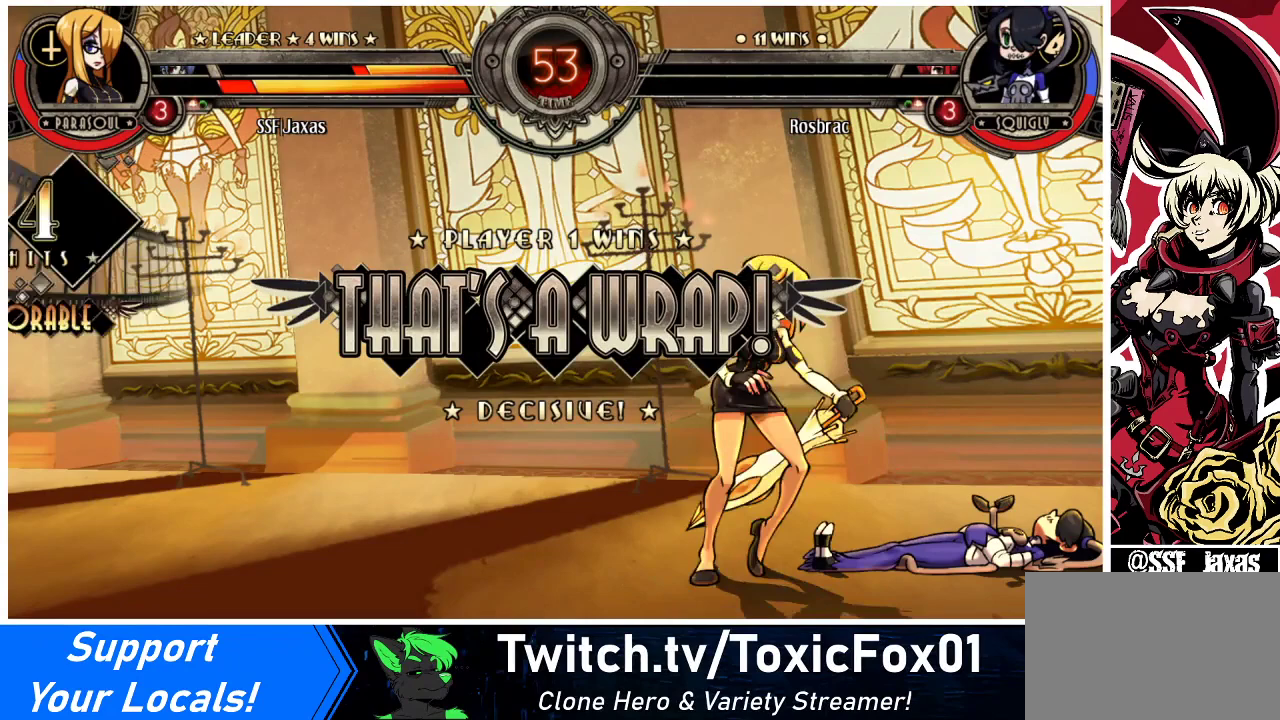
{"buttons": [], "events": [[400, "CROSS", "down"], [500, "CROSS", "up"]]}
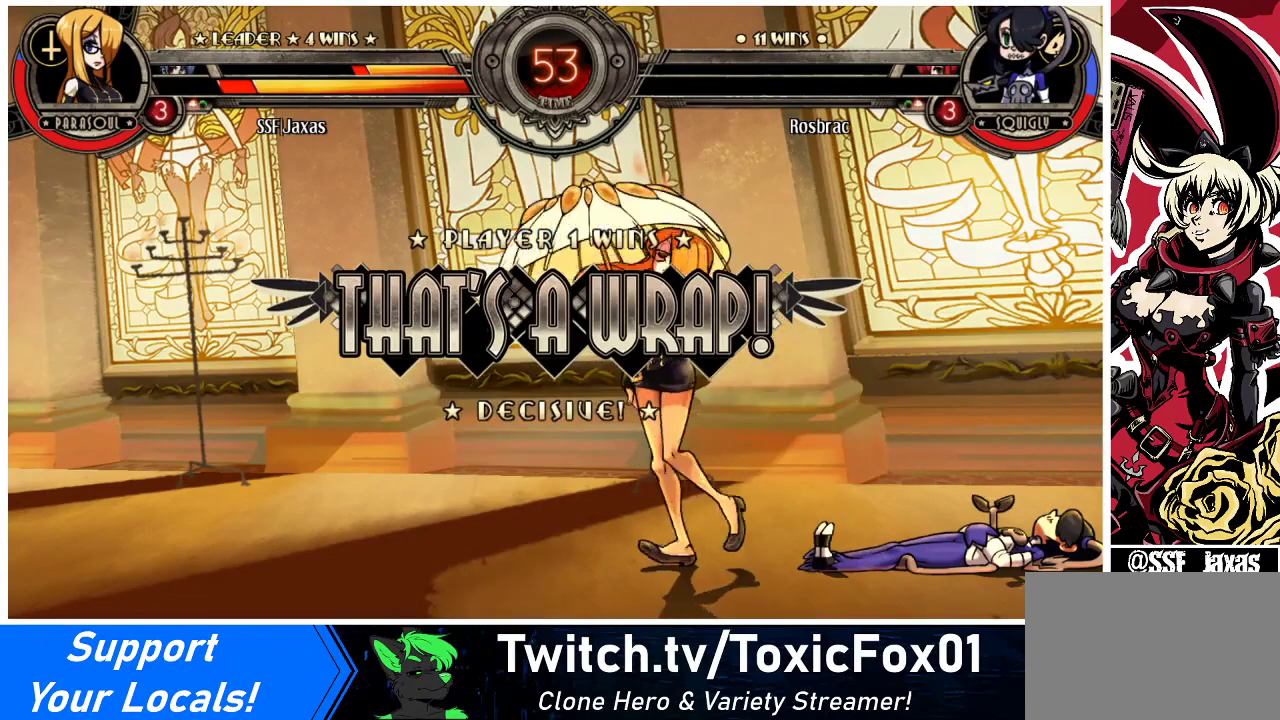
{"buttons": [], "events": []}
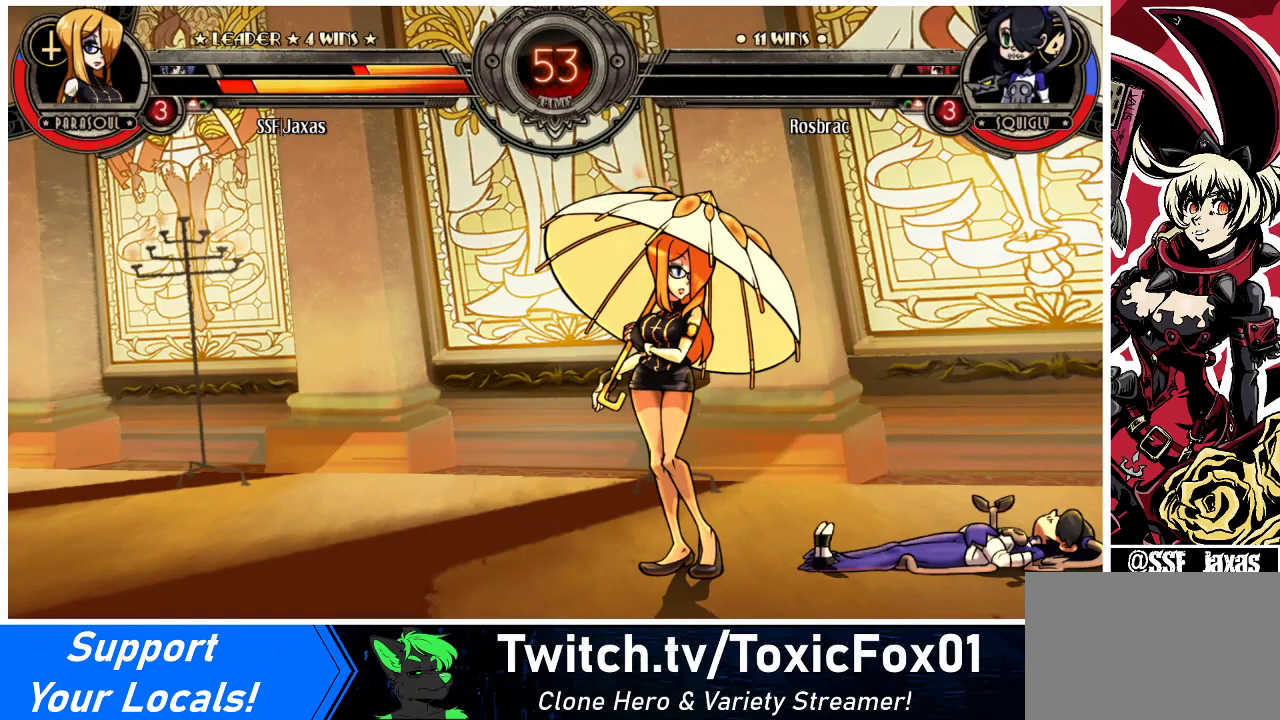
{"buttons": [], "events": []}
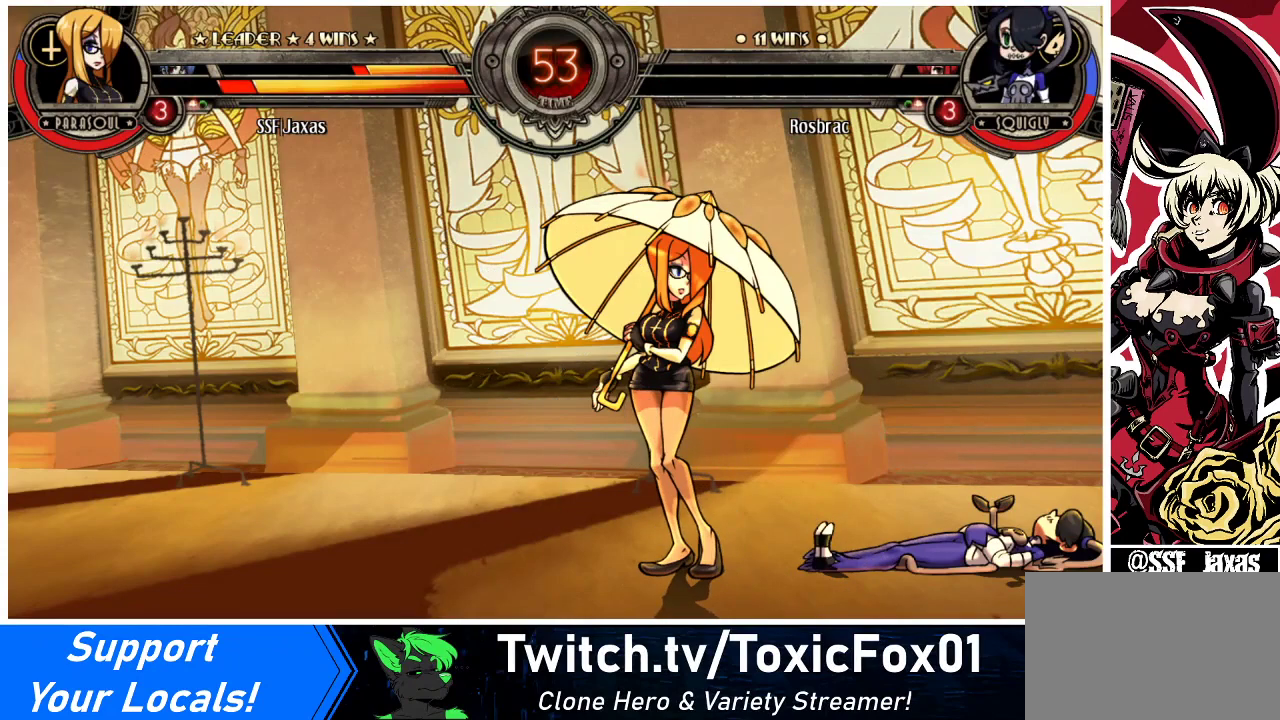
{"buttons": [], "events": []}
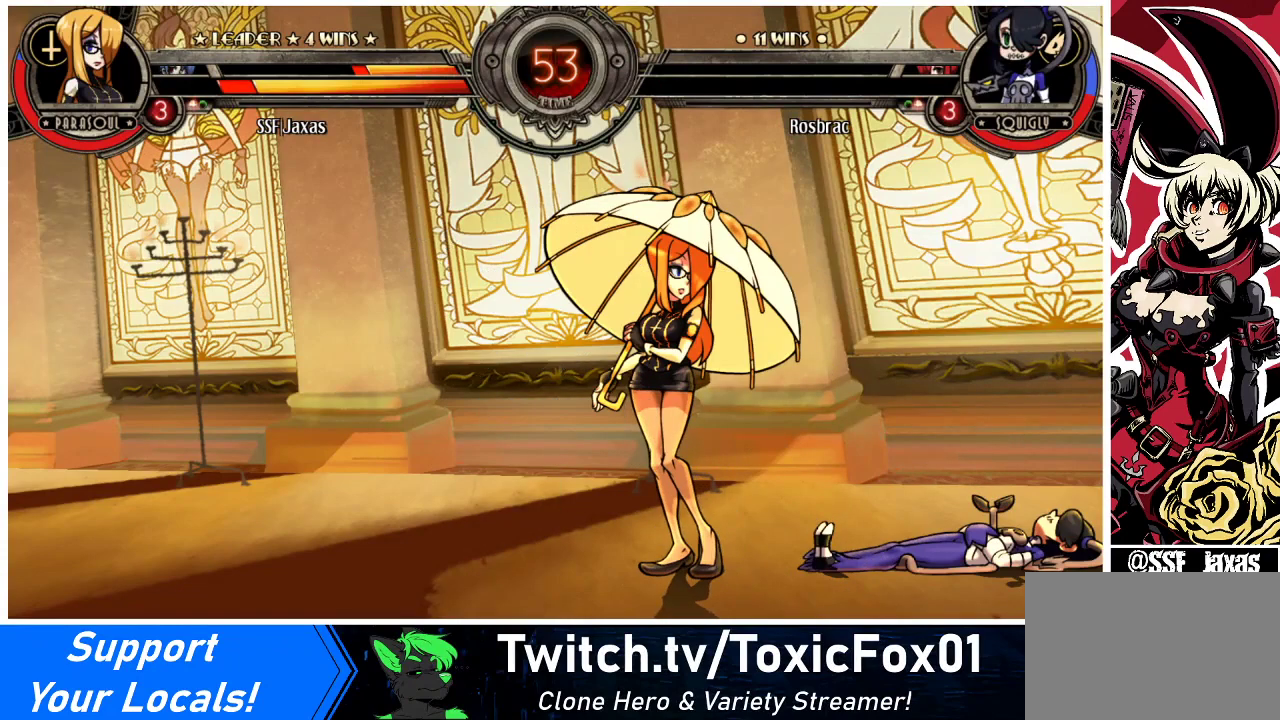
{"buttons": [], "events": []}
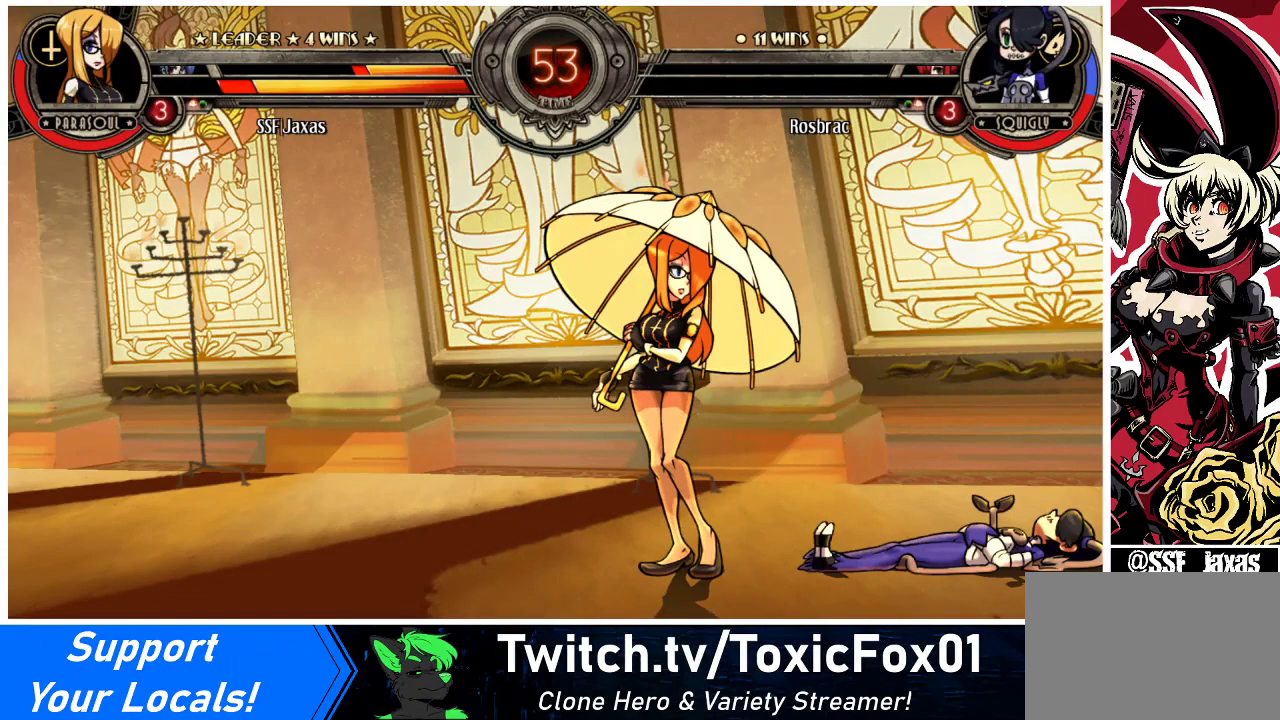
{"buttons": [], "events": []}
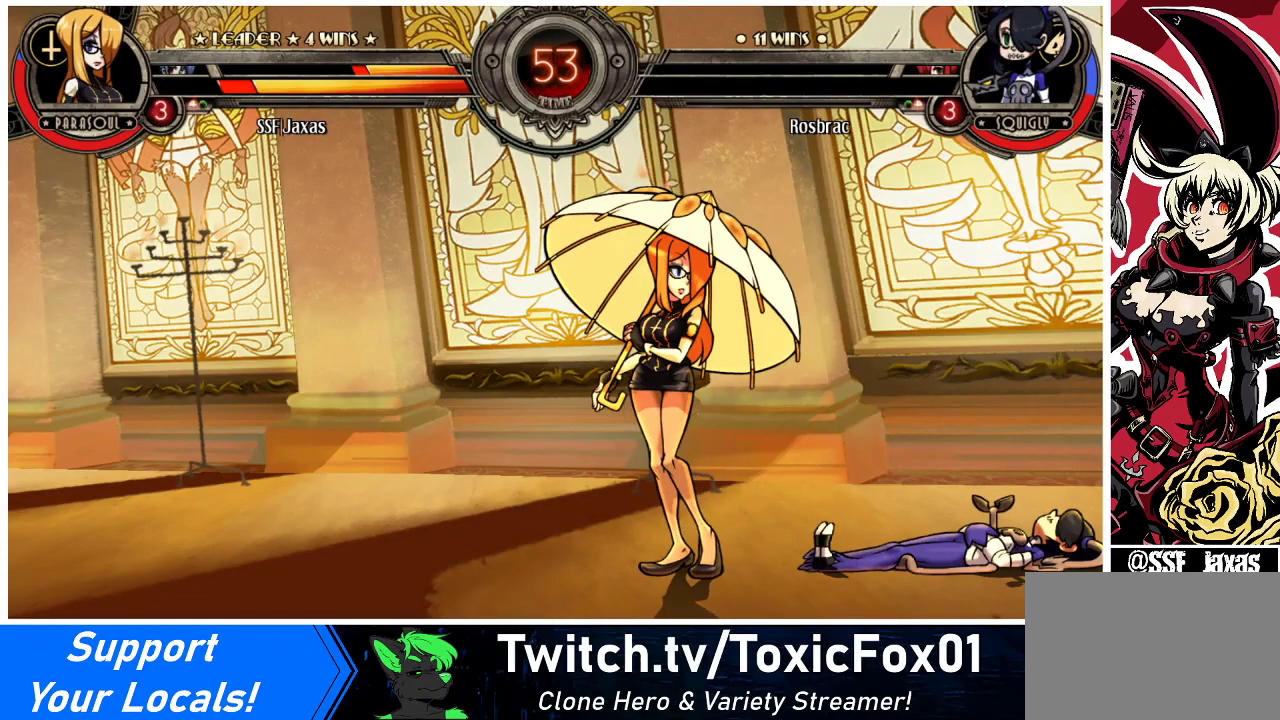
{"buttons": [], "events": []}
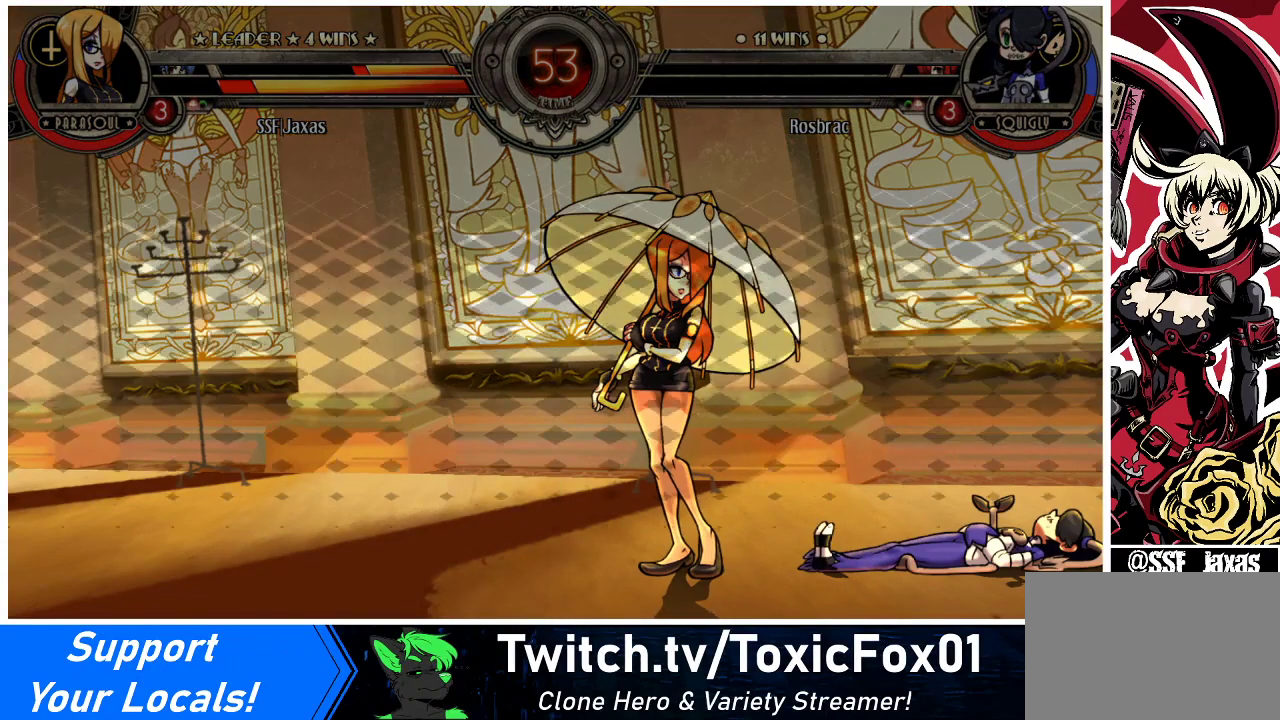
{"buttons": [], "events": []}
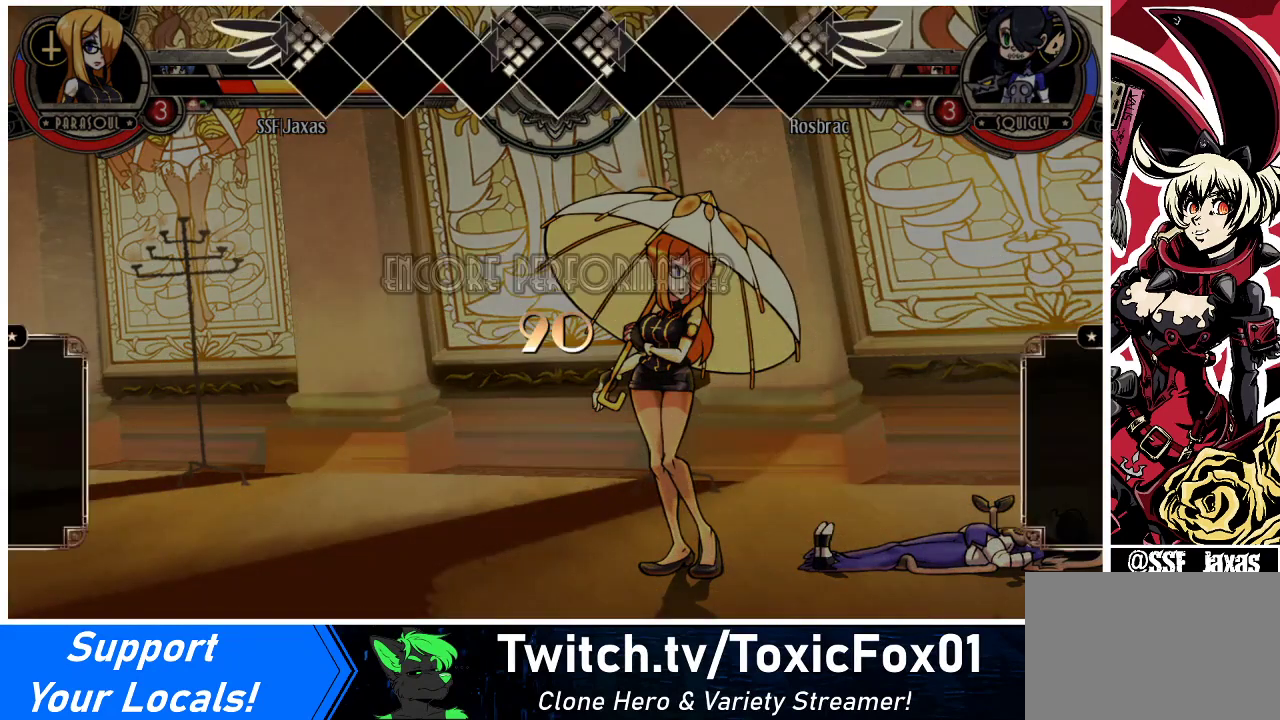
{"buttons": [], "events": []}
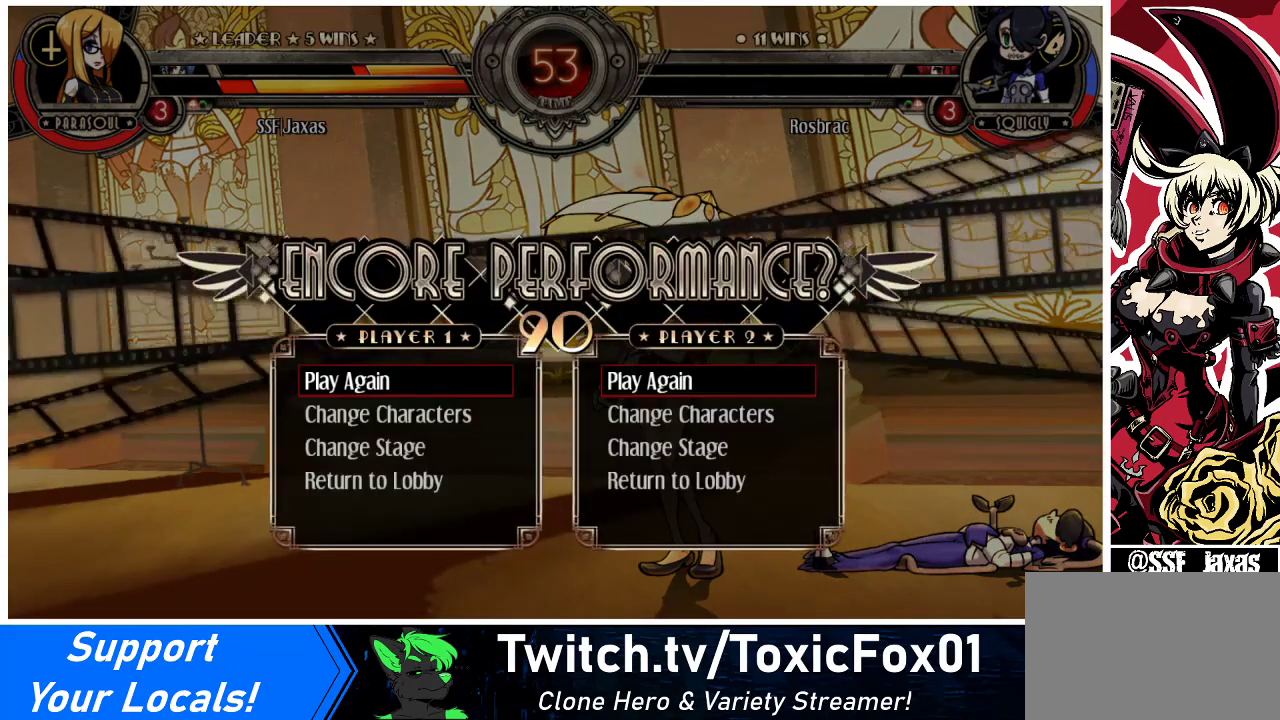
{"buttons": [], "events": []}
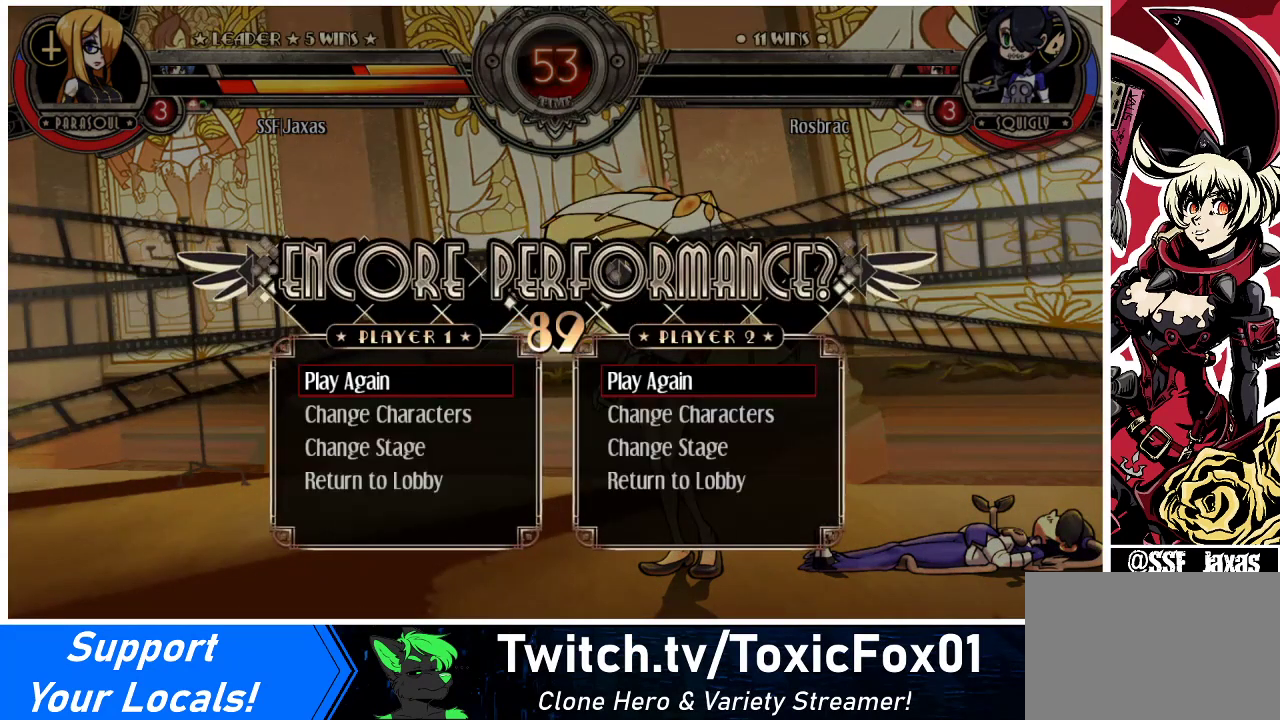
{"buttons": [], "events": []}
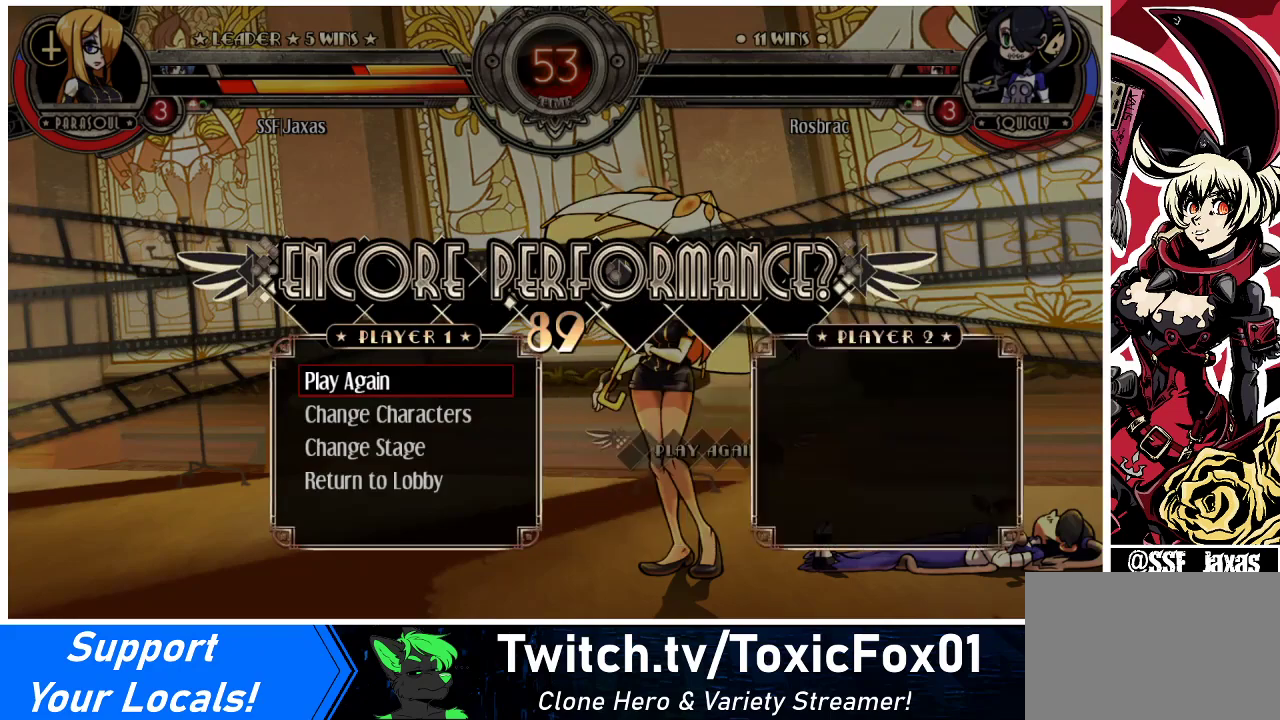
{"buttons": ["CROSS"], "events": [[467, "CROSS", "down"]]}
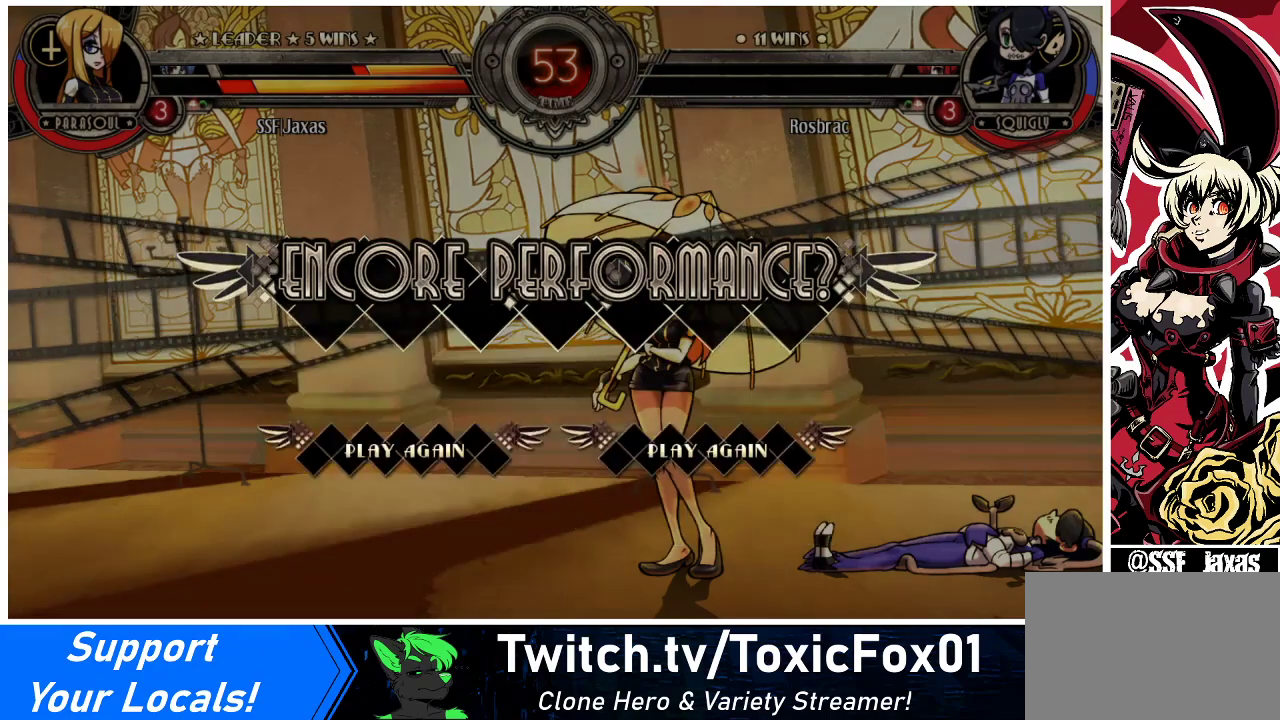
{"buttons": [], "events": [[133, "CROSS", "up"]]}
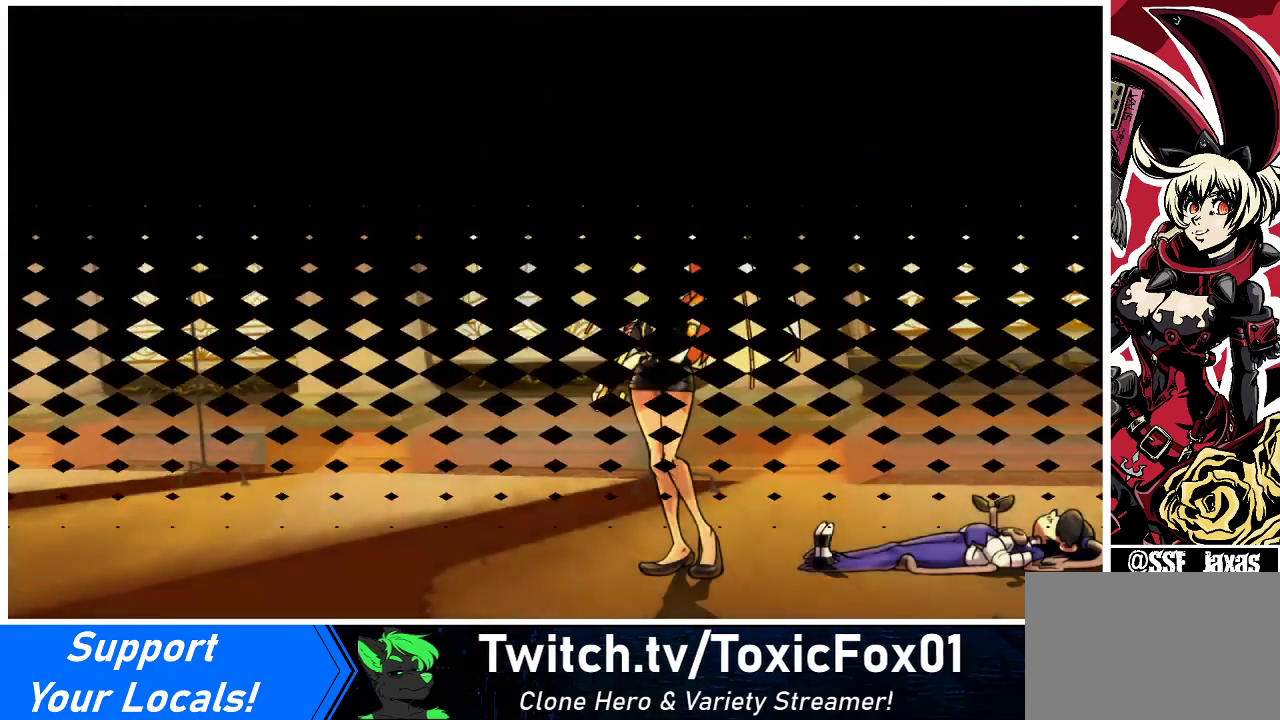
{"buttons": [], "events": [[167, "CROSS", "down"], [267, "CROSS", "up"]]}
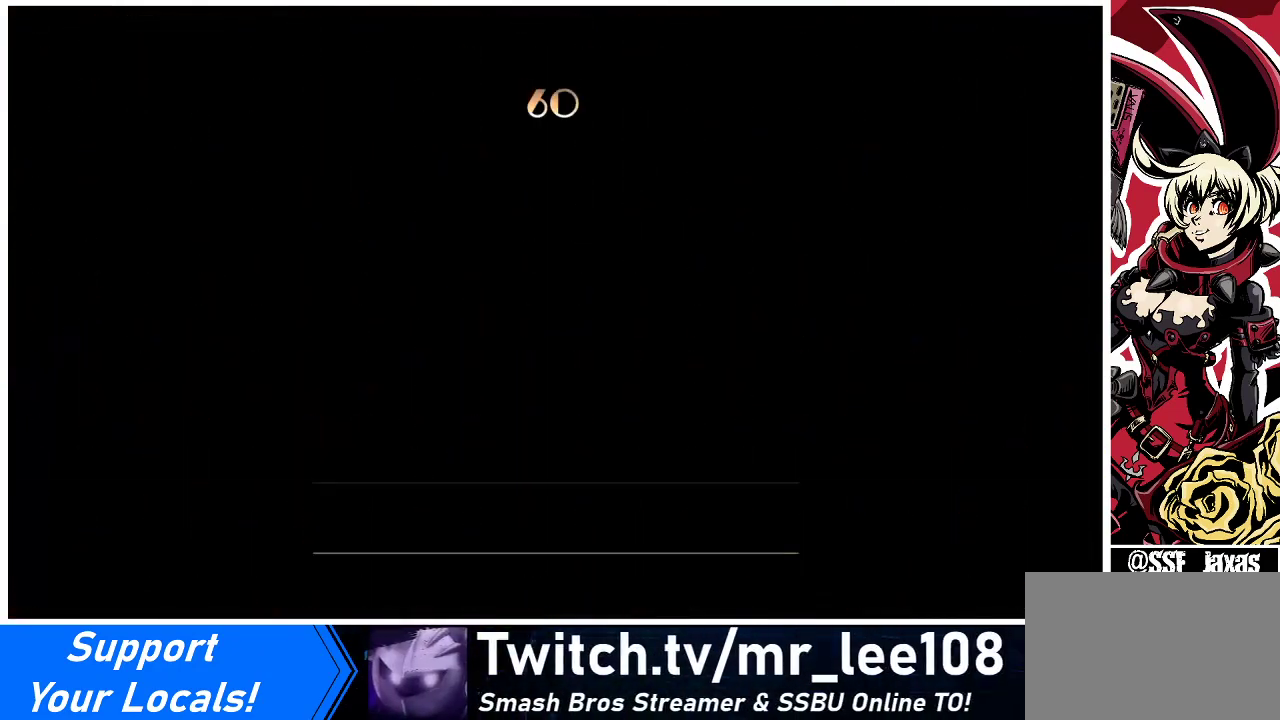
{"buttons": [], "events": []}
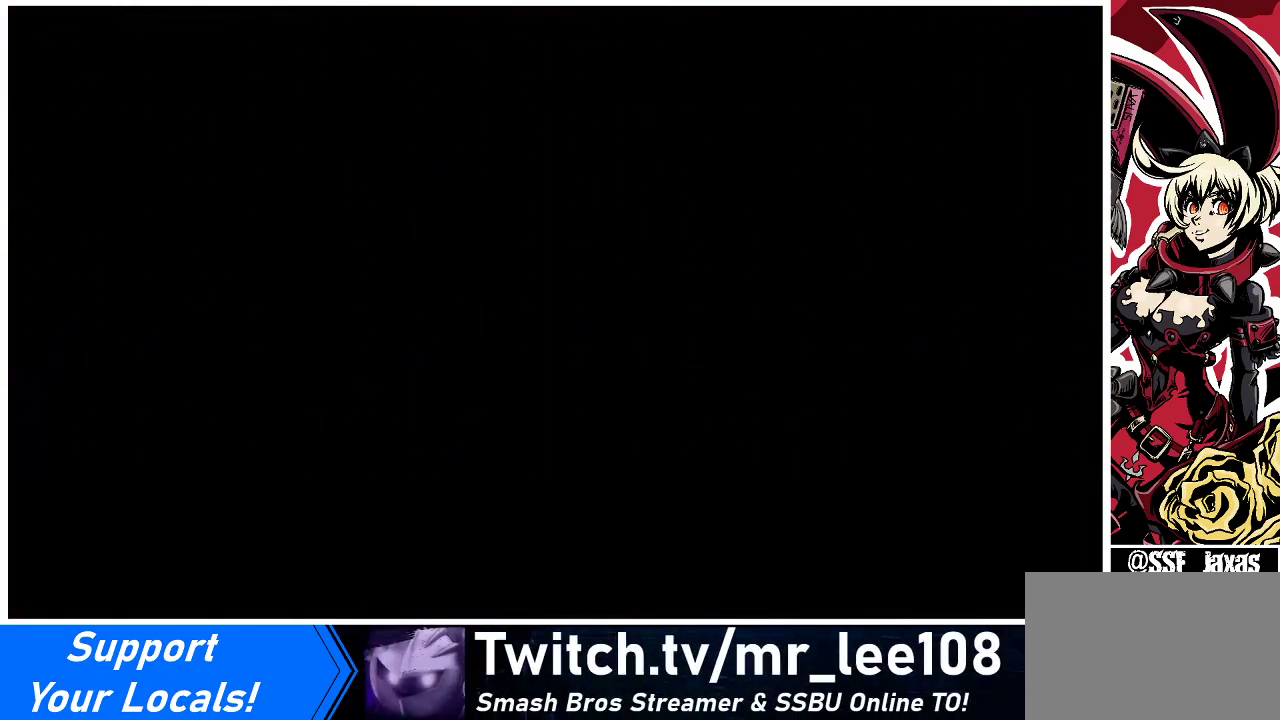
{"buttons": [], "events": []}
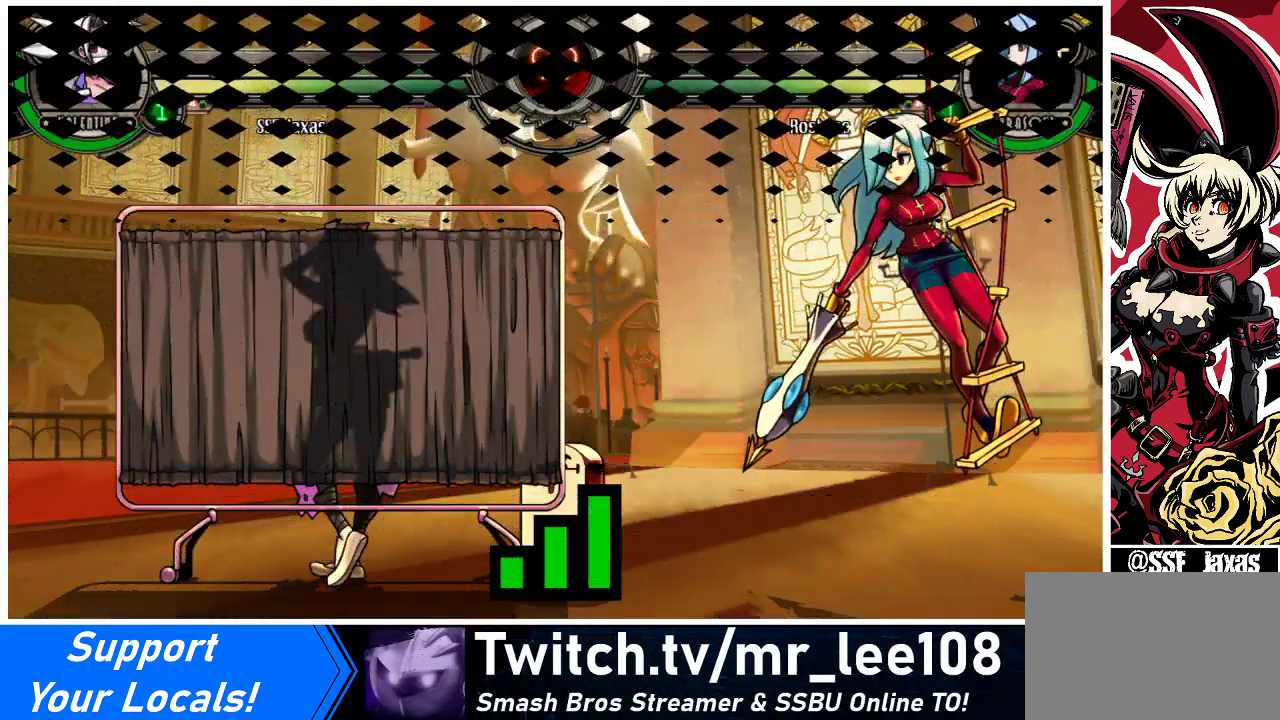
{"buttons": ["CROSS"], "events": [[433, "CROSS", "down"]]}
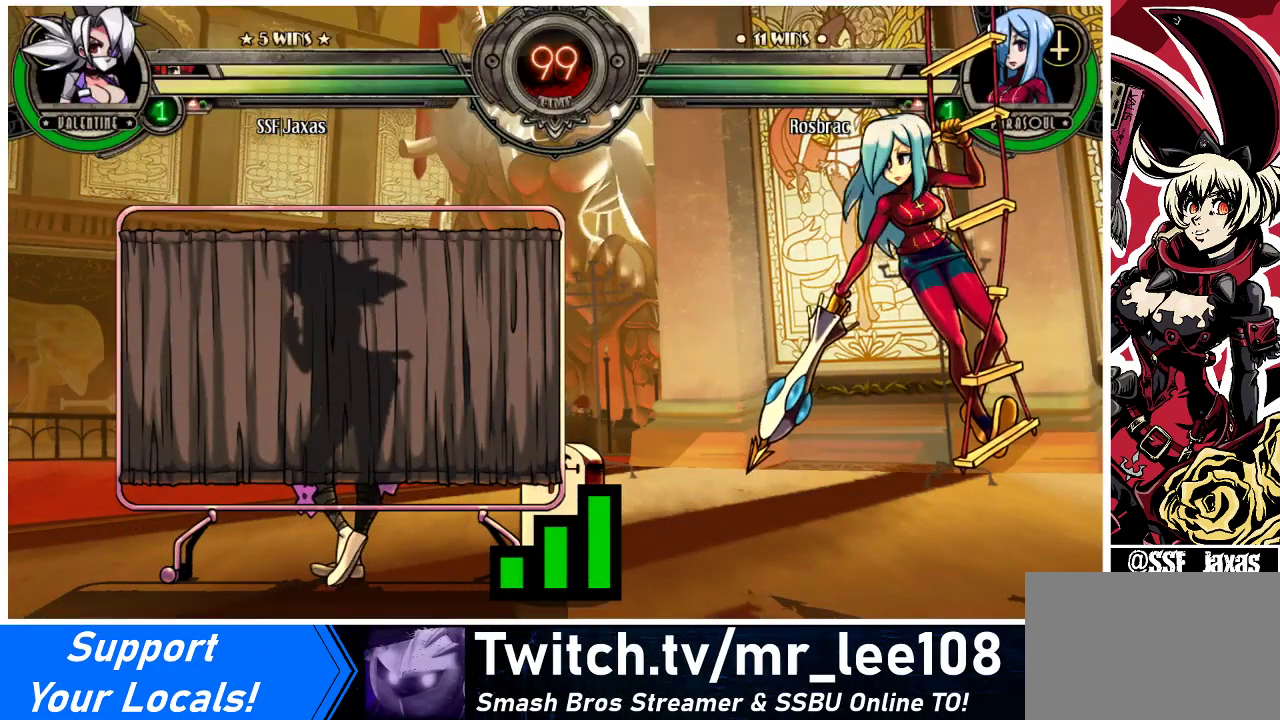
{"buttons": [], "events": [[100, "CROSS", "up"], [267, "CROSS", "down"], [400, "CROSS", "up"]]}